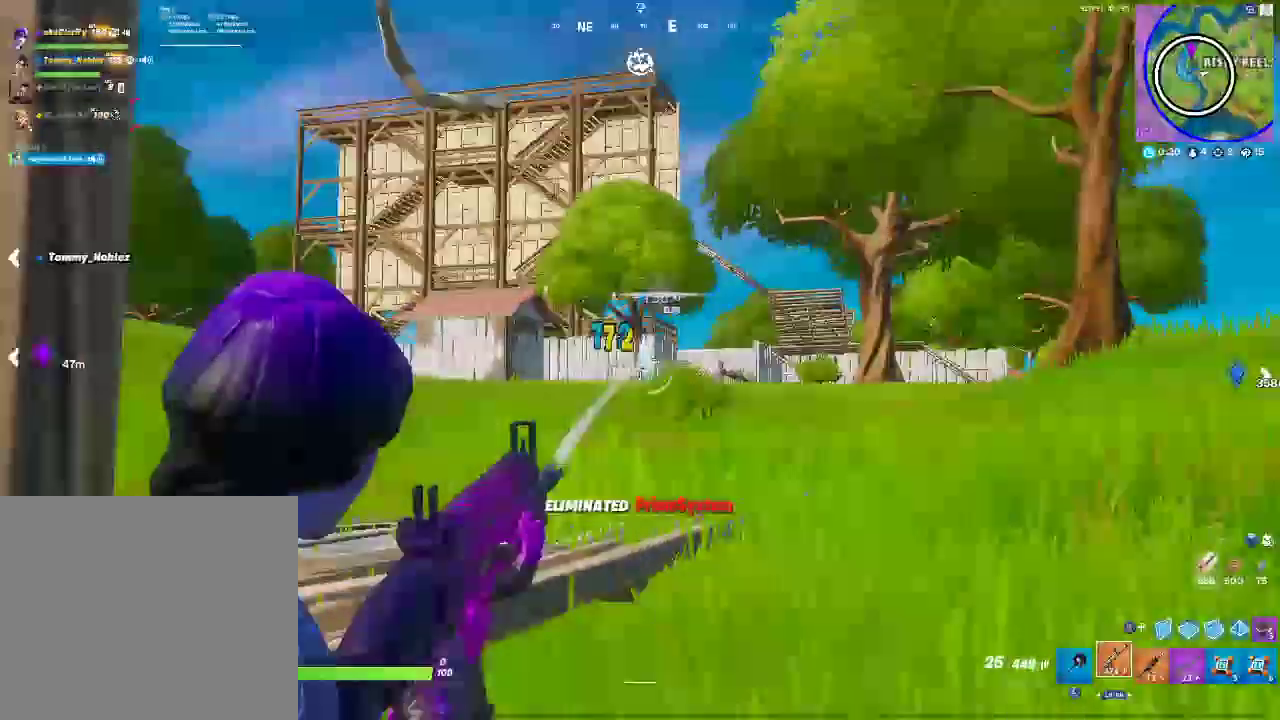
Gameplay with a controller (PlayStation layout); each line is a JSON object with the inputs held at the frame after it. "events" lists button and stick changes between this image and that frame as [ms after this image, input, new state], when the widget could be followed in between. Not read: DPAD_UP HOME L1 R1.
{"buttons": [], "left_stick": "up", "right_stick": "center"}
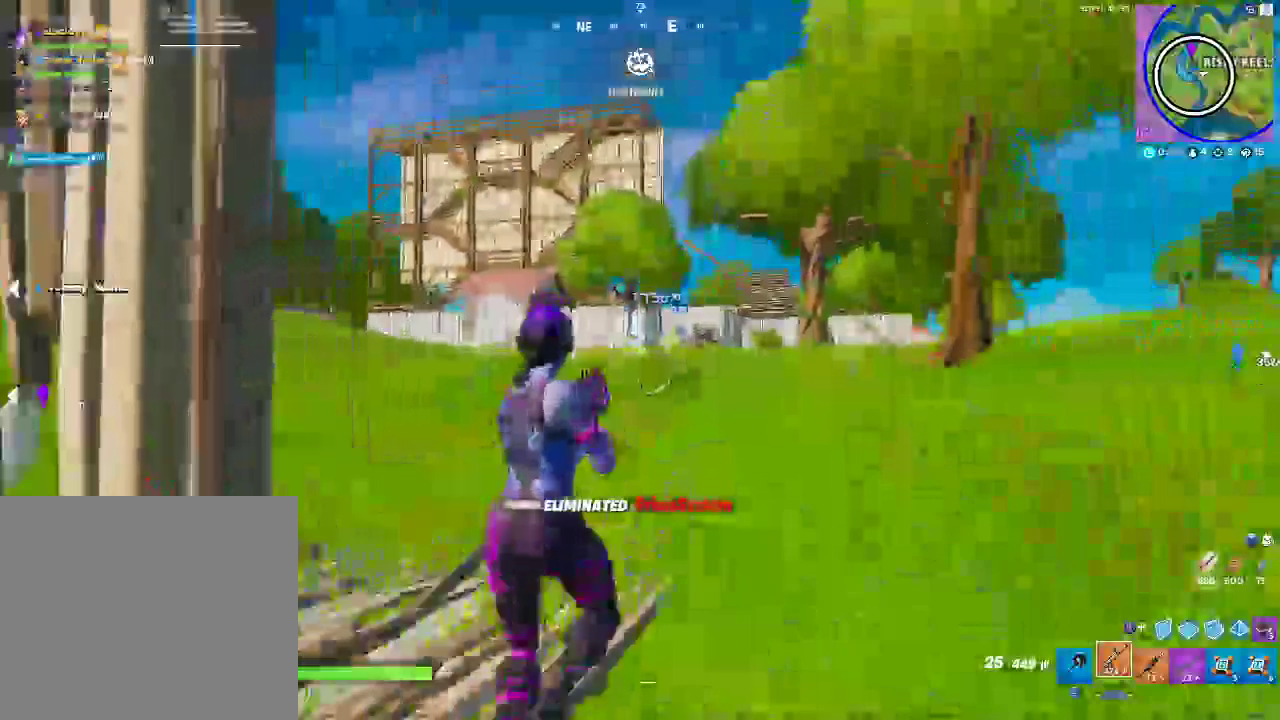
{"buttons": [], "left_stick": "up", "right_stick": "center", "events": [[133, "SQUARE", "down"], [267, "SQUARE", "up"]]}
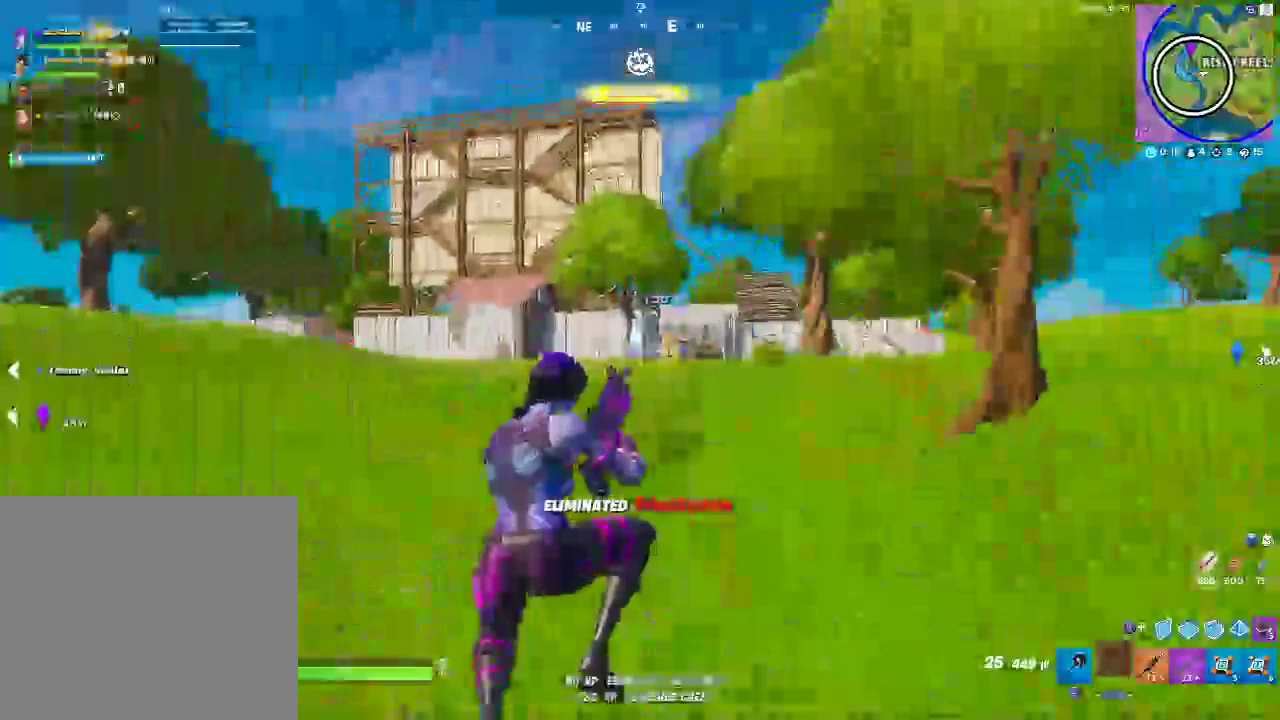
{"buttons": [], "left_stick": "up", "right_stick": "center", "events": []}
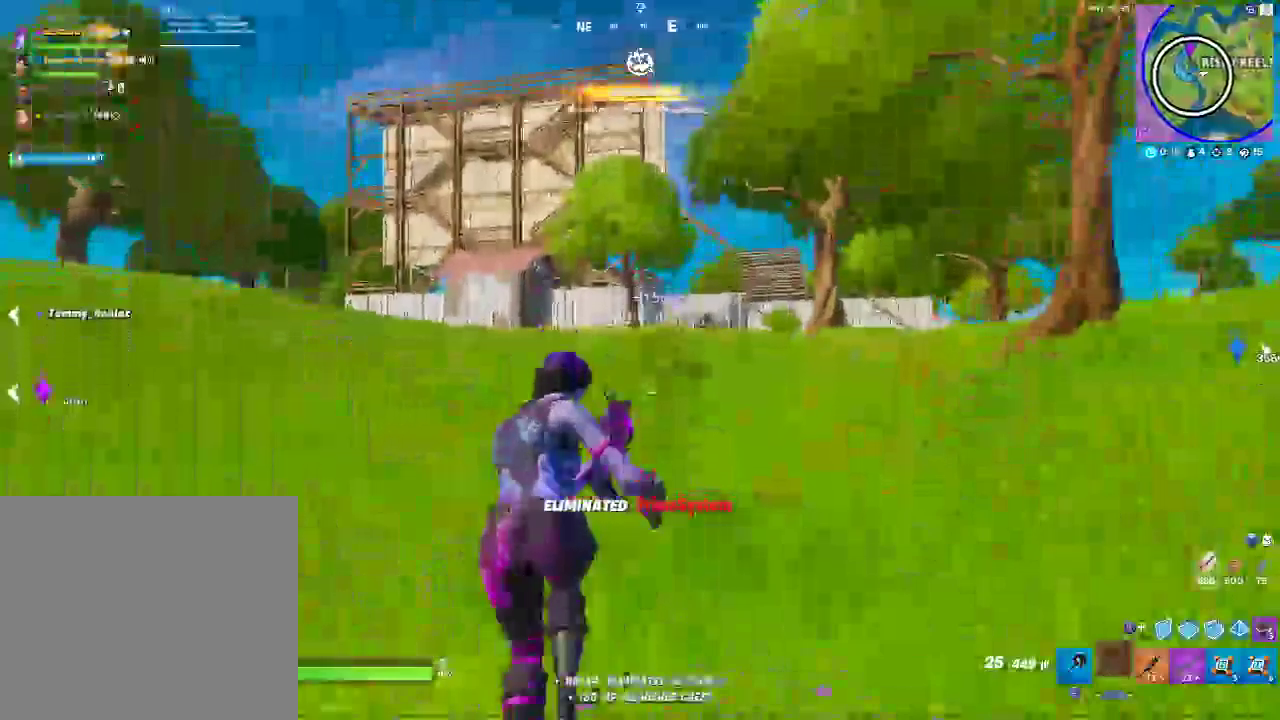
{"buttons": [], "left_stick": "up", "right_stick": "center", "events": []}
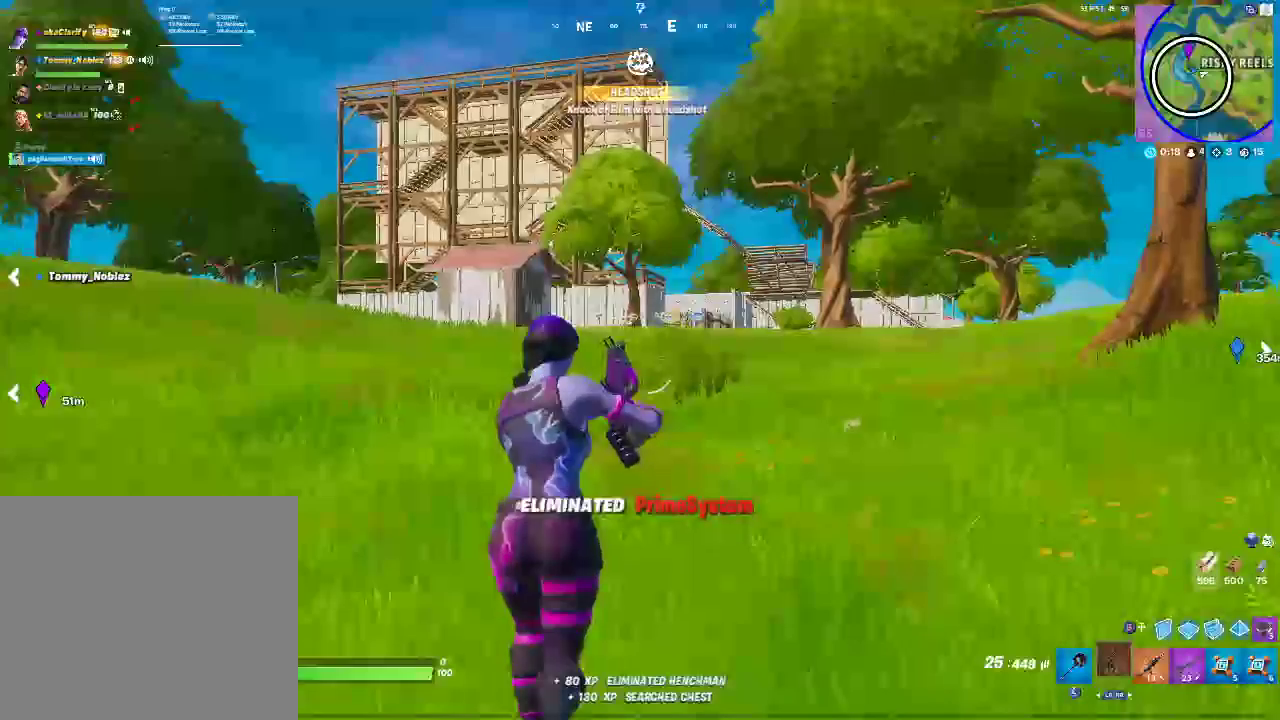
{"buttons": [], "left_stick": "up", "right_stick": "center", "events": []}
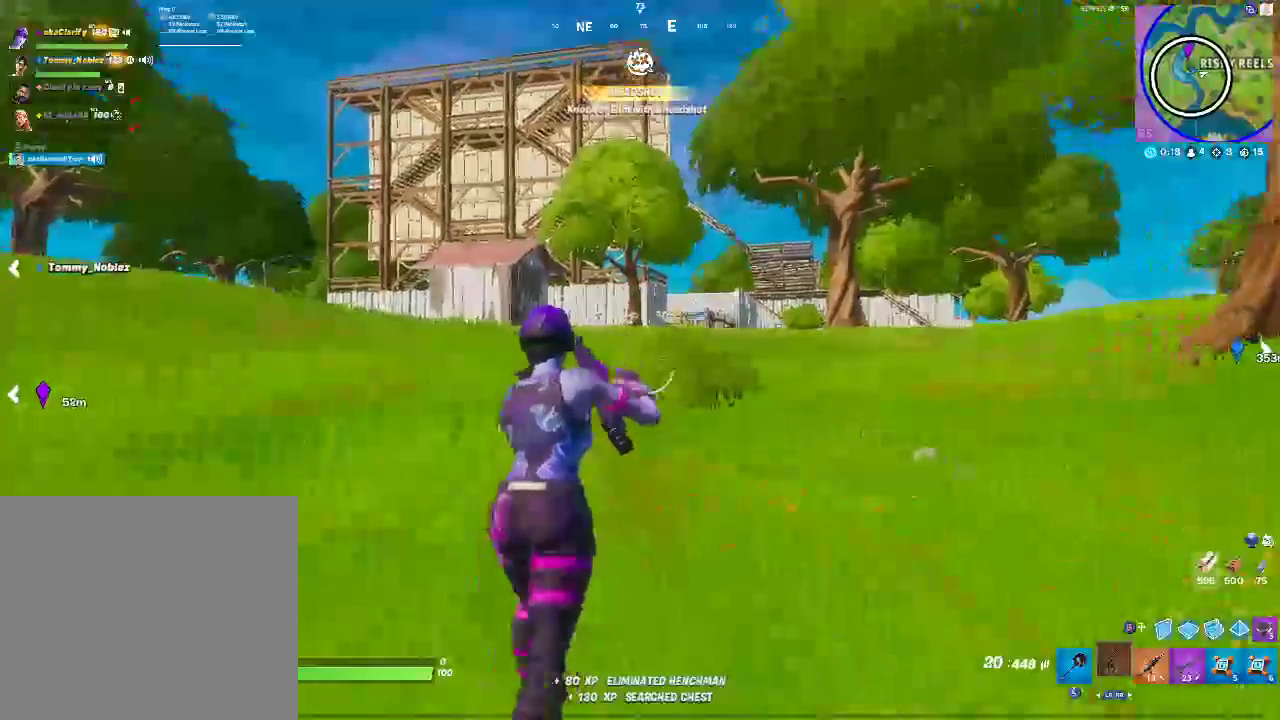
{"buttons": [], "left_stick": "up", "right_stick": "center", "events": []}
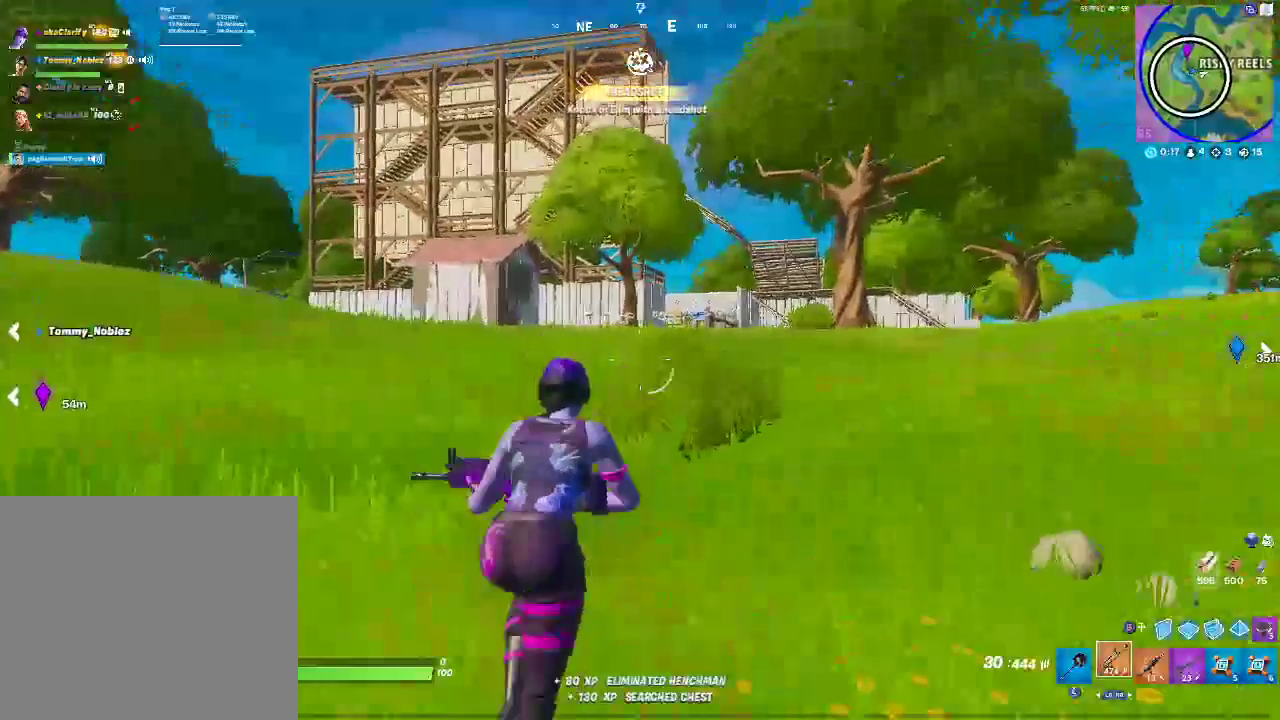
{"buttons": [], "left_stick": "up-right", "right_stick": "center", "events": [[467, "left_stick", "up-right"]]}
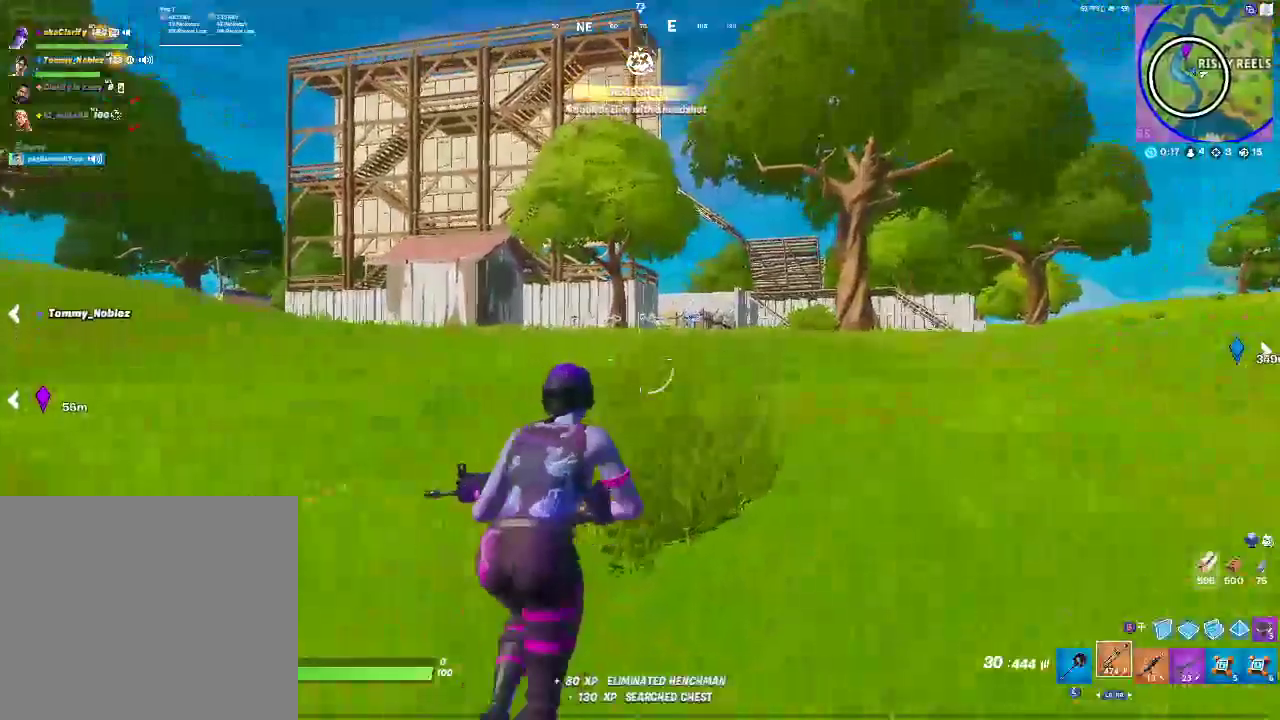
{"buttons": [], "left_stick": "up-right", "right_stick": "center", "events": []}
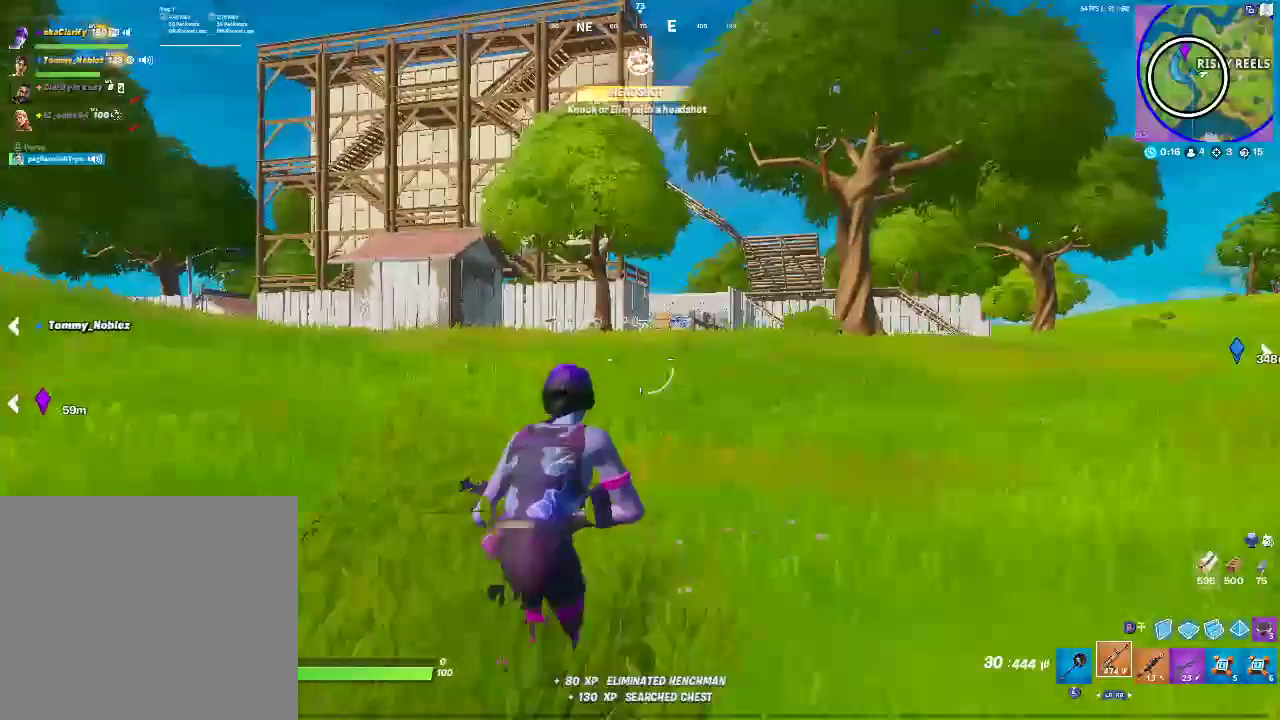
{"buttons": [], "left_stick": "up-right", "right_stick": "center", "events": []}
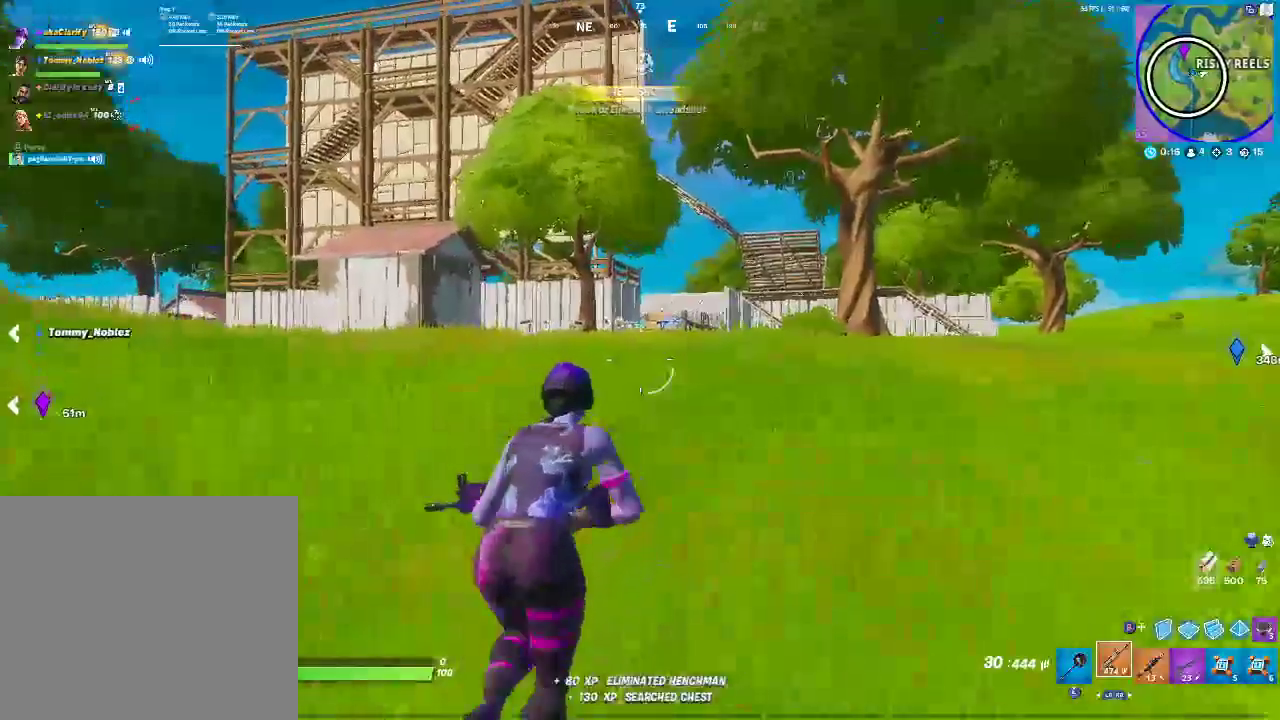
{"buttons": [], "left_stick": "up-right", "right_stick": "center", "events": []}
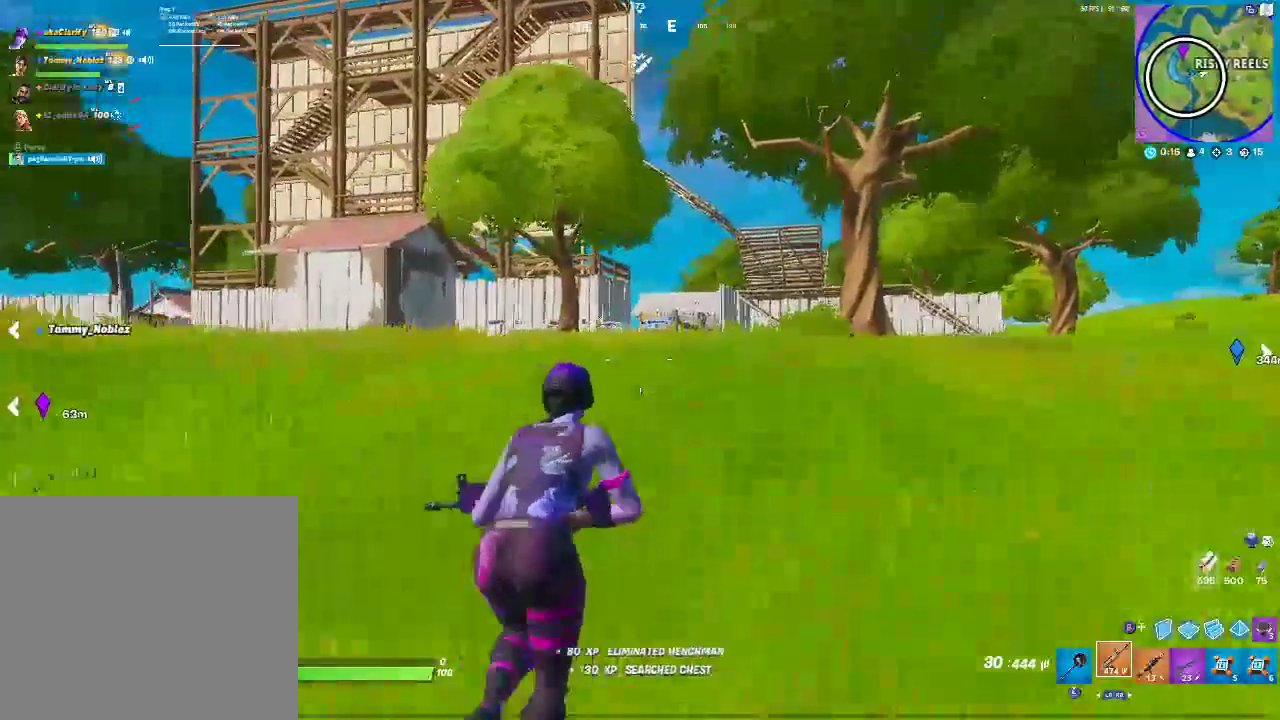
{"buttons": [], "left_stick": "up", "right_stick": "center", "events": [[350, "left_stick", "up"]]}
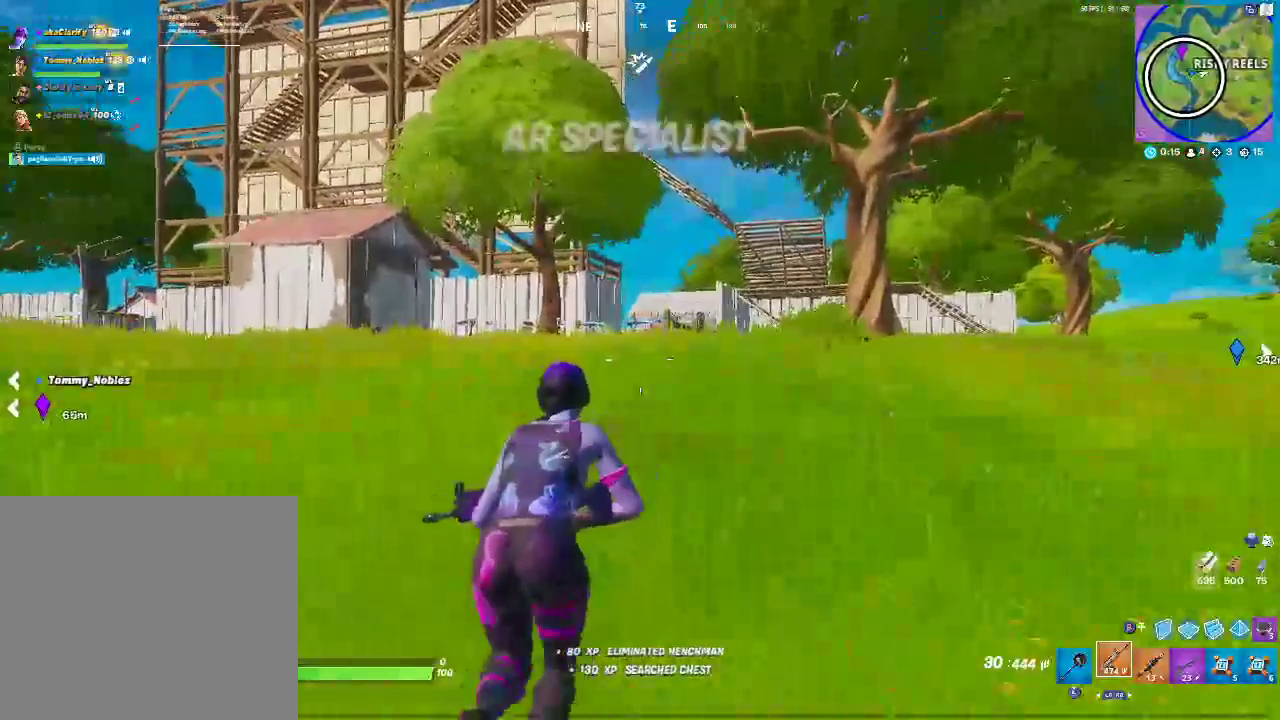
{"buttons": [], "left_stick": "up", "right_stick": "center", "events": []}
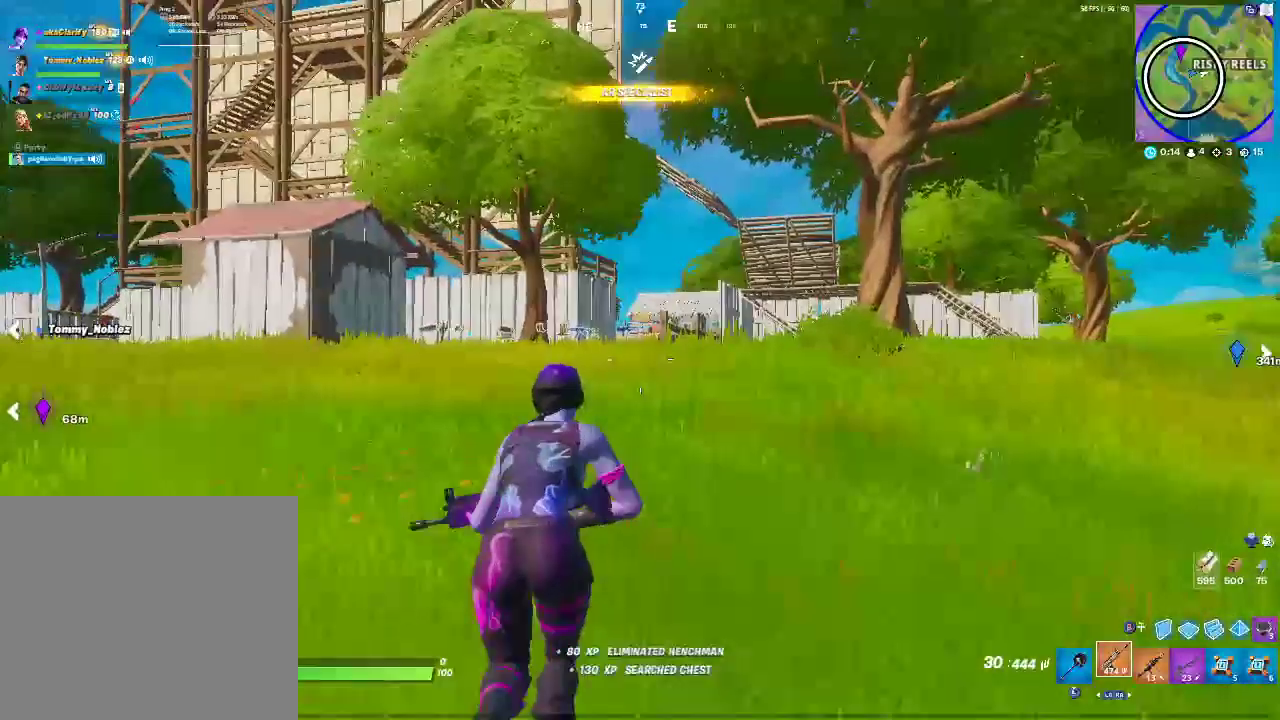
{"buttons": [], "left_stick": "up", "right_stick": "center", "events": [[200, "L3", "down"], [400, "L3", "up"]]}
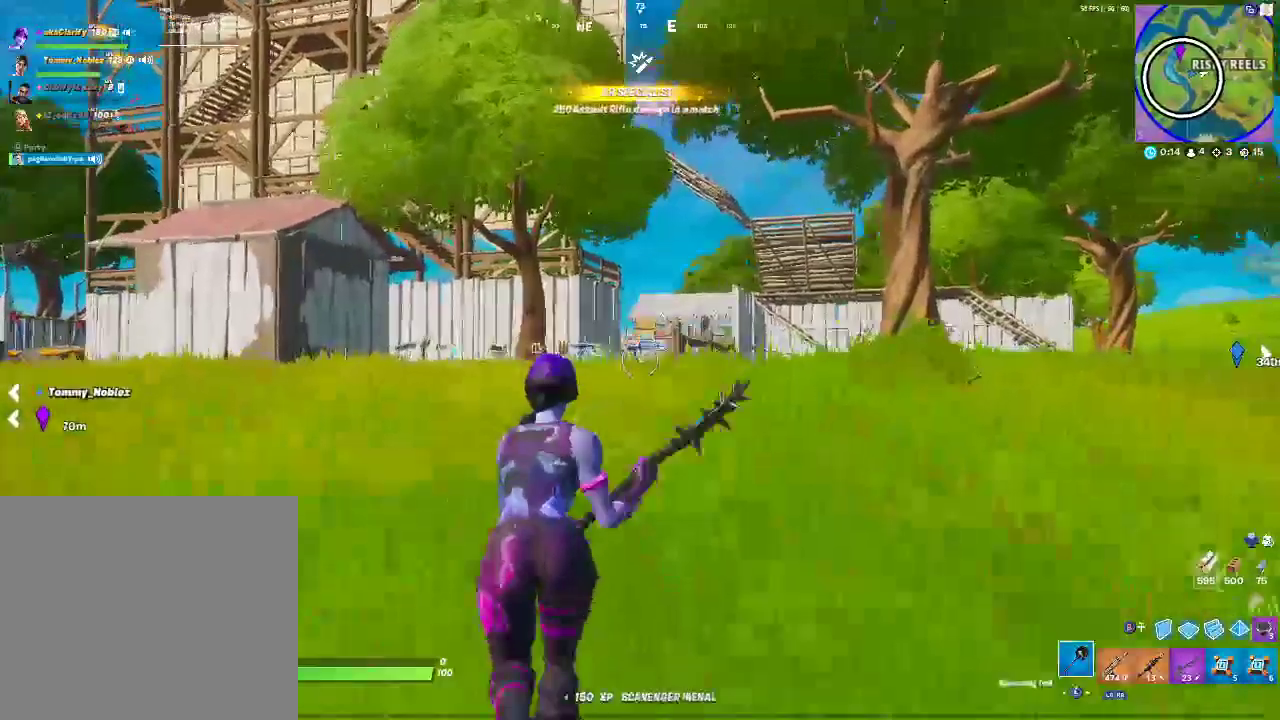
{"buttons": [], "left_stick": "up", "right_stick": "center", "events": [[33, "CROSS", "down"], [150, "CROSS", "up"]]}
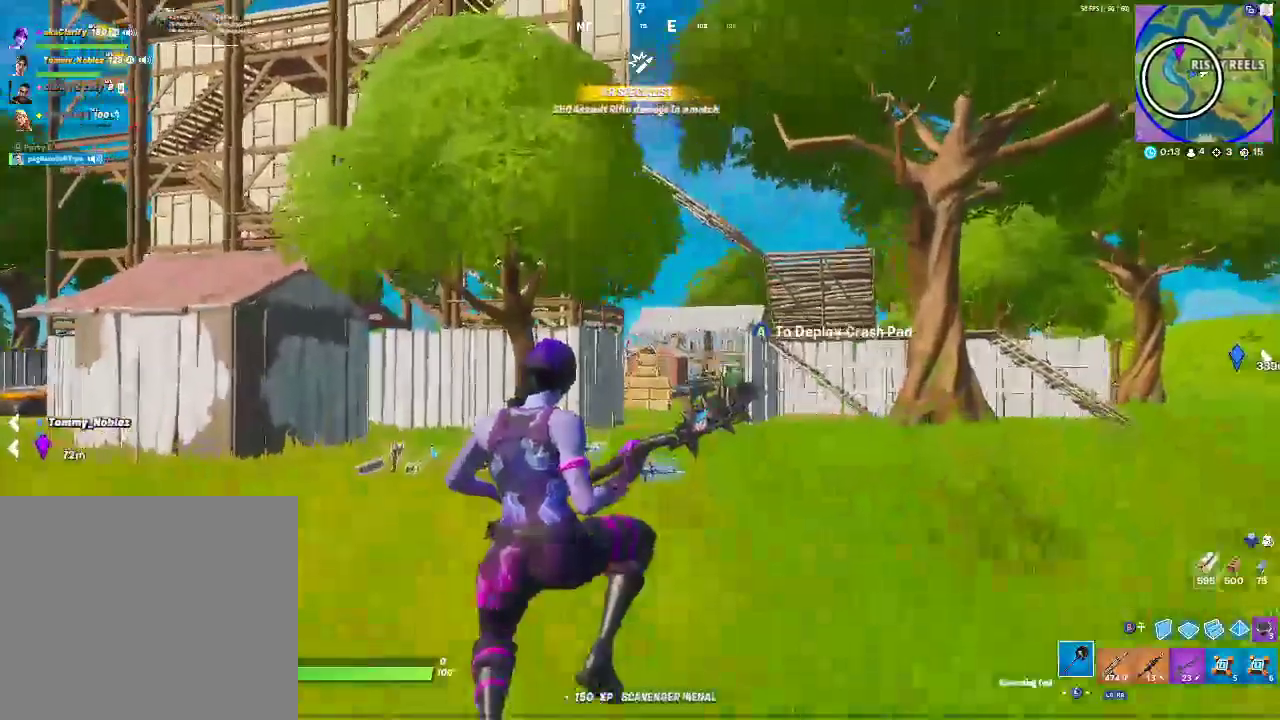
{"buttons": [], "left_stick": "up", "right_stick": "center", "events": [[167, "right_stick", "down-left"], [250, "right_stick", "center"]]}
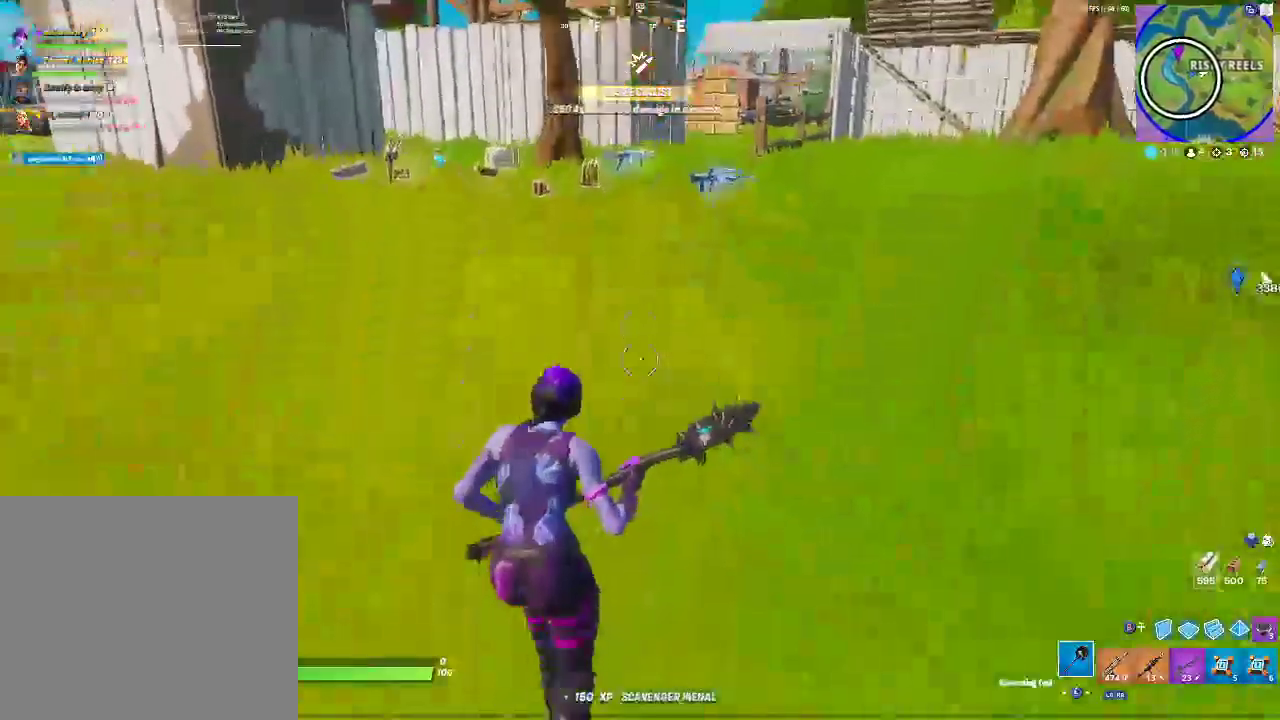
{"buttons": [], "left_stick": "up", "right_stick": "center", "events": []}
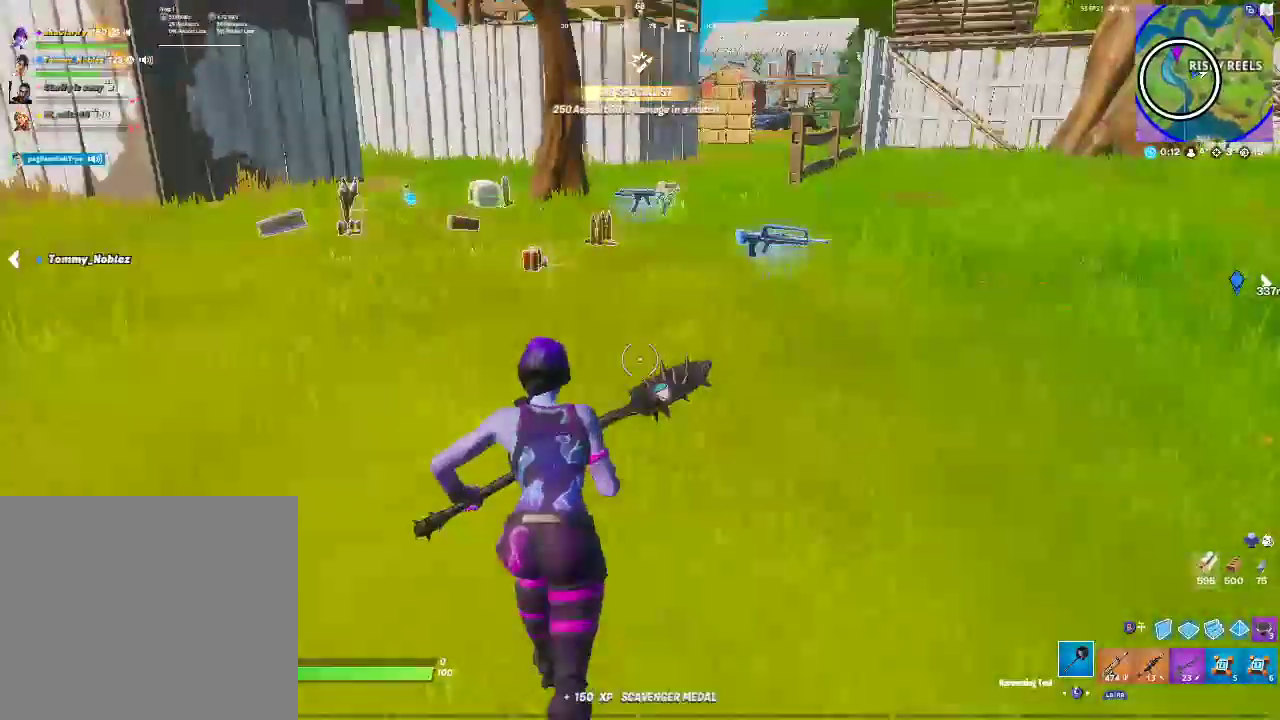
{"buttons": ["SQUARE"], "left_stick": "up-left", "right_stick": "center", "events": [[400, "left_stick", "up-left"], [450, "SQUARE", "down"]]}
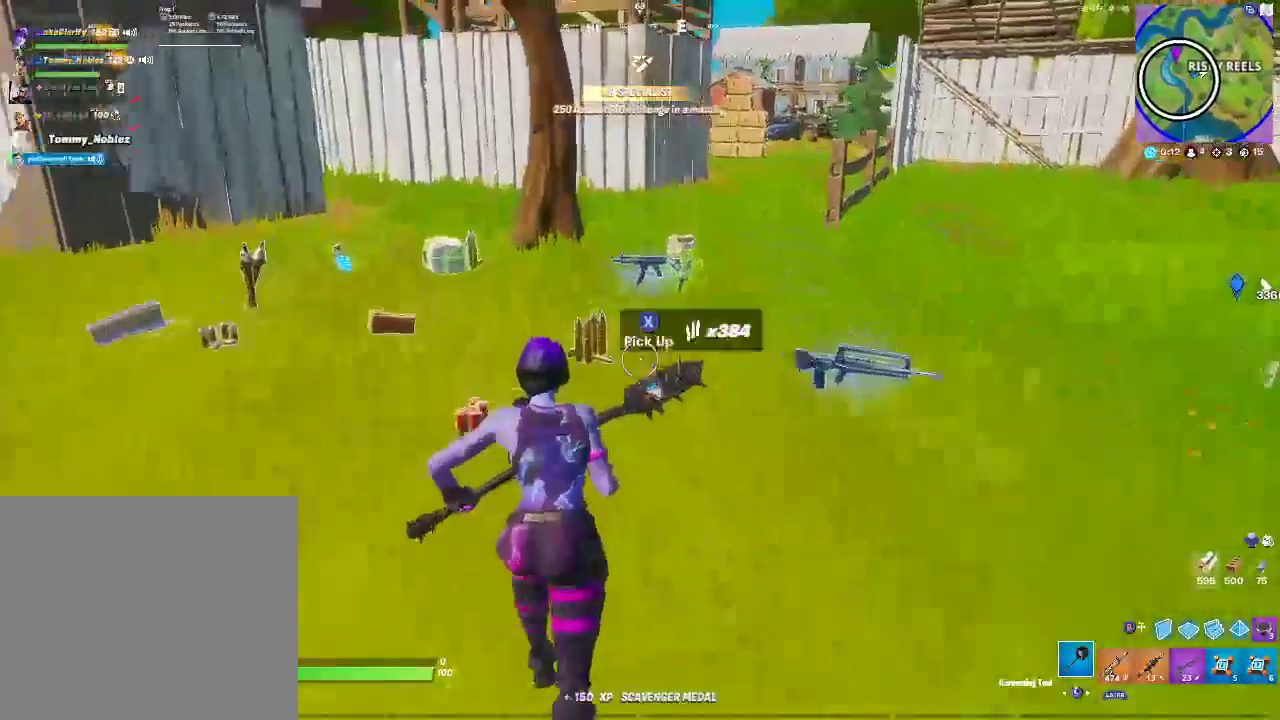
{"buttons": ["SQUARE"], "left_stick": "up-left", "right_stick": "center", "events": [[50, "SQUARE", "up"], [133, "right_stick", "left"], [167, "SQUARE", "down"], [183, "right_stick", "center"], [283, "SQUARE", "up"], [383, "SQUARE", "down"]]}
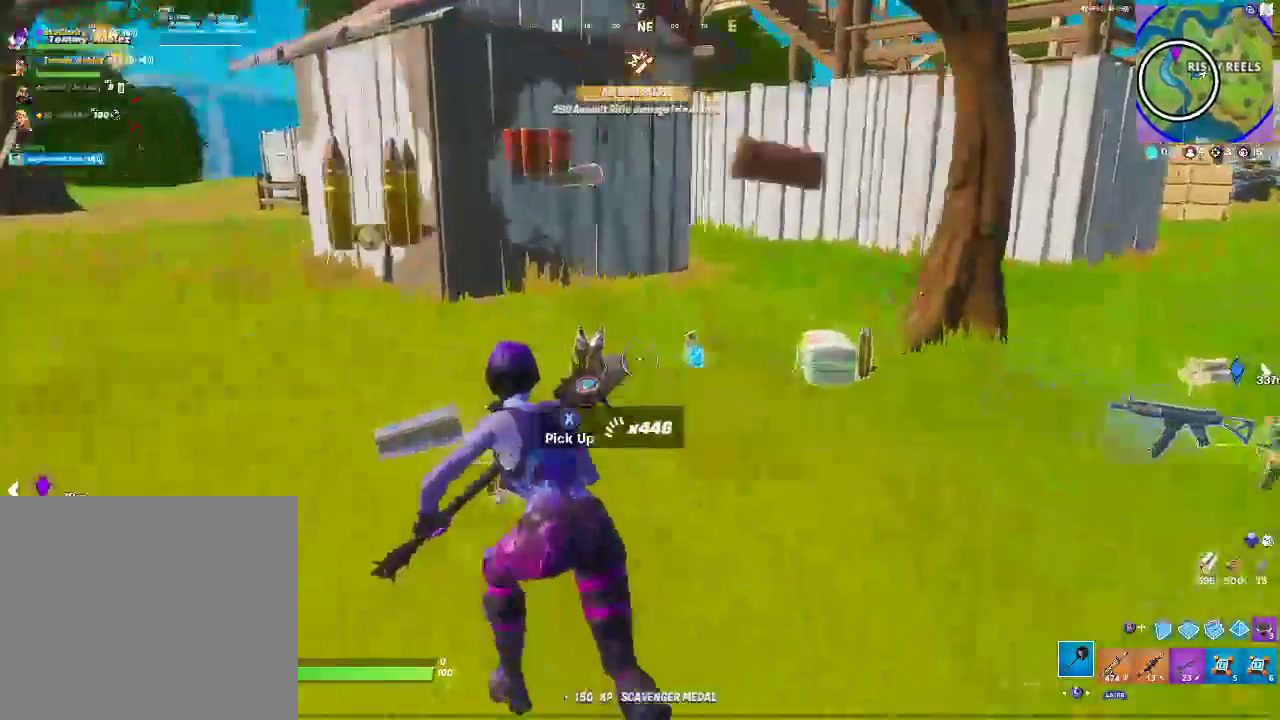
{"buttons": [], "left_stick": "up-left", "right_stick": "center", "events": [[17, "SQUARE", "up"], [100, "SQUARE", "down"], [150, "left_stick", "up"], [233, "SQUARE", "up"], [350, "SQUARE", "down"], [467, "SQUARE", "up"], [500, "left_stick", "up-left"]]}